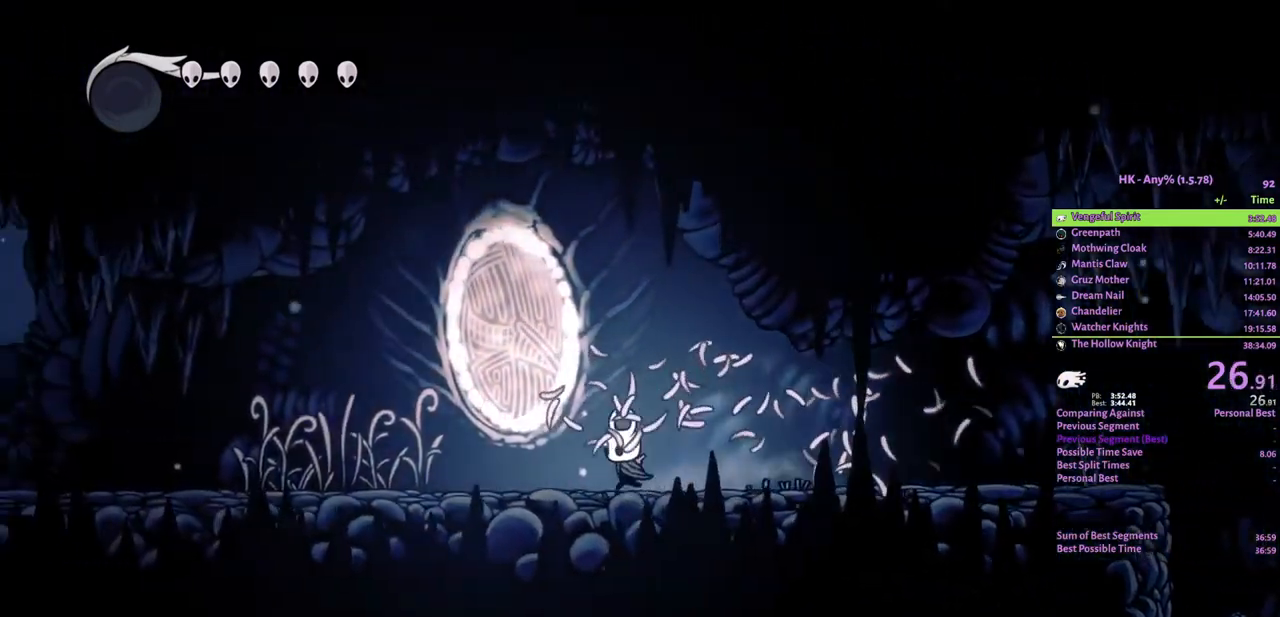
Gameplay with keyboard; each line is a JSON object with the keys held at the frame after it. "events" lists presses ("down") and releases ("up") of "a", "attack", "cloak", "crystal", "d", "dash", "focus", "inventory", "jump", "map", "s", "spell" and "w" between this image and that frame as [ms after this image, input, new state], when the widget could be followed in between. No other keys are recorded. Mouse input is not recorded. Key names are as the overlay labels them; some are game actions (e.g. jump) rather than physical keys.
{"keys": ["a", "attack"], "events": [[400, "attack", "down"]]}
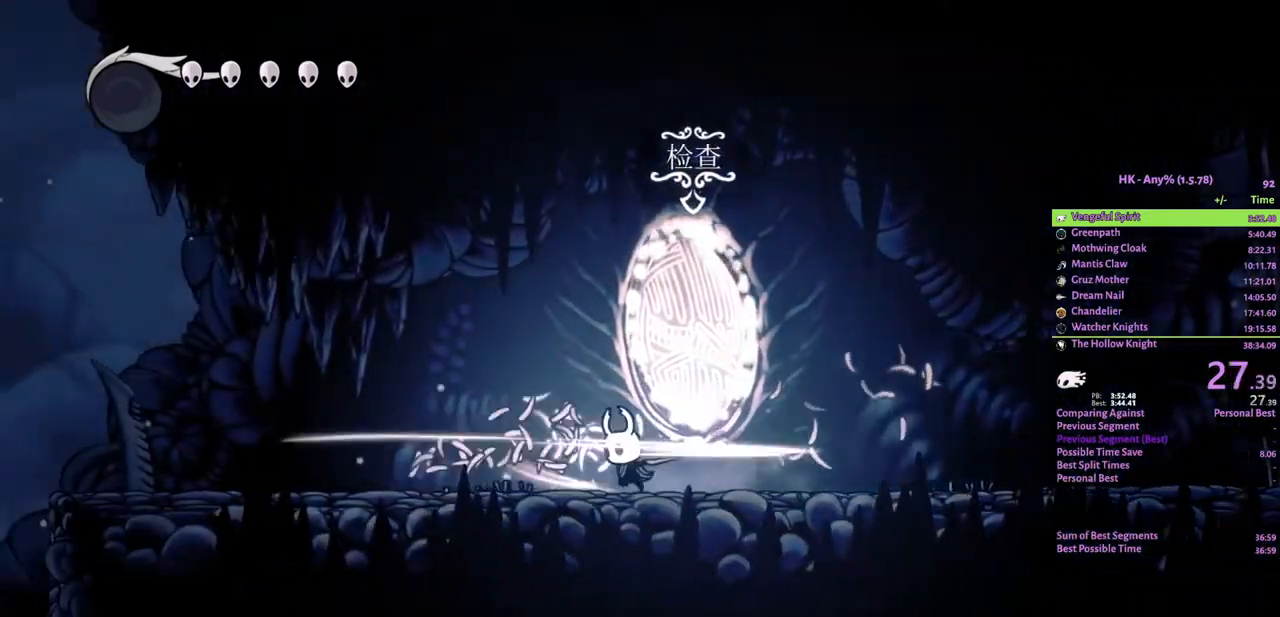
{"keys": ["a"], "events": [[33, "attack", "up"]]}
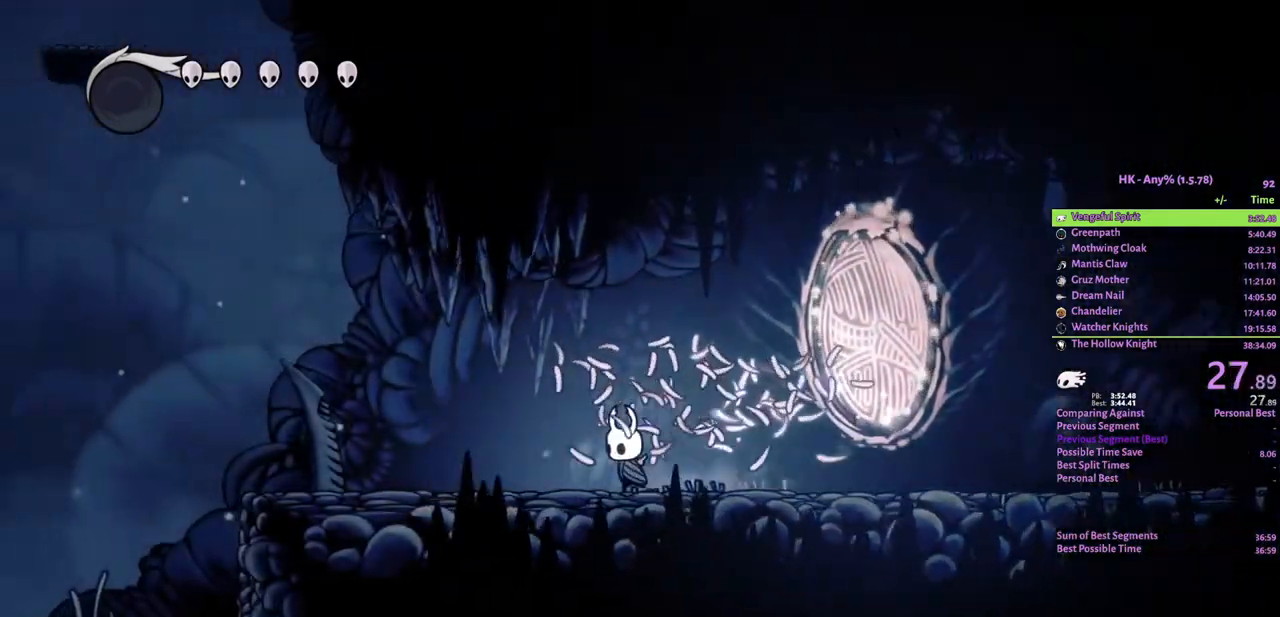
{"keys": ["a"], "events": []}
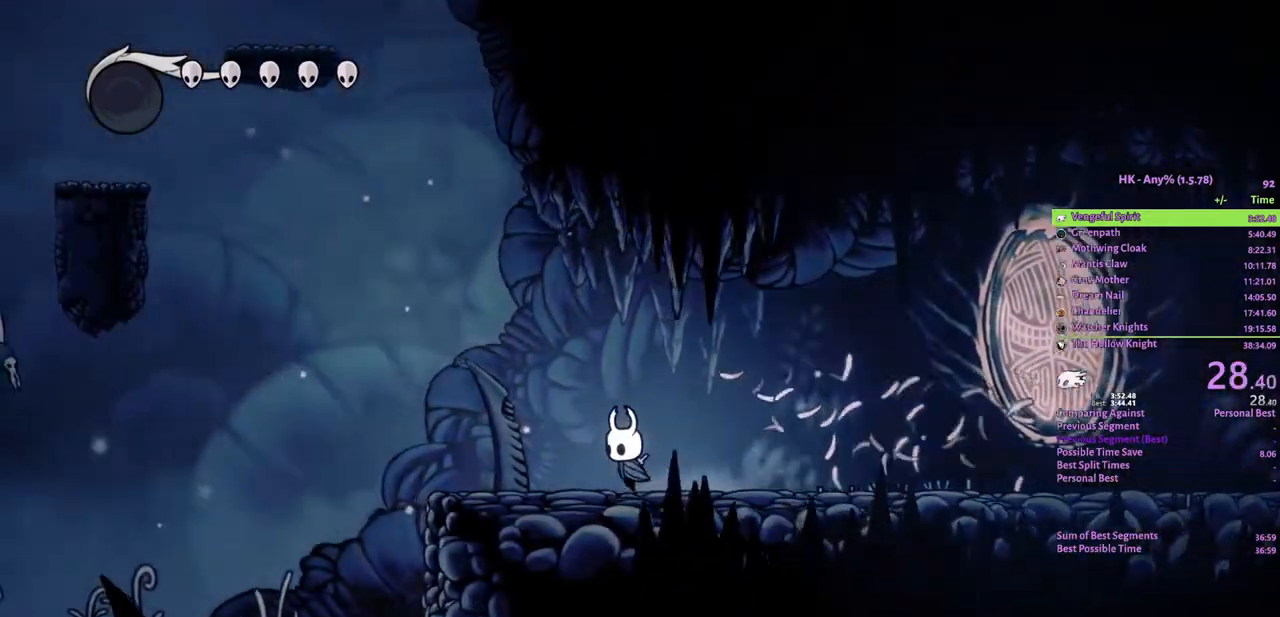
{"keys": ["a"], "events": []}
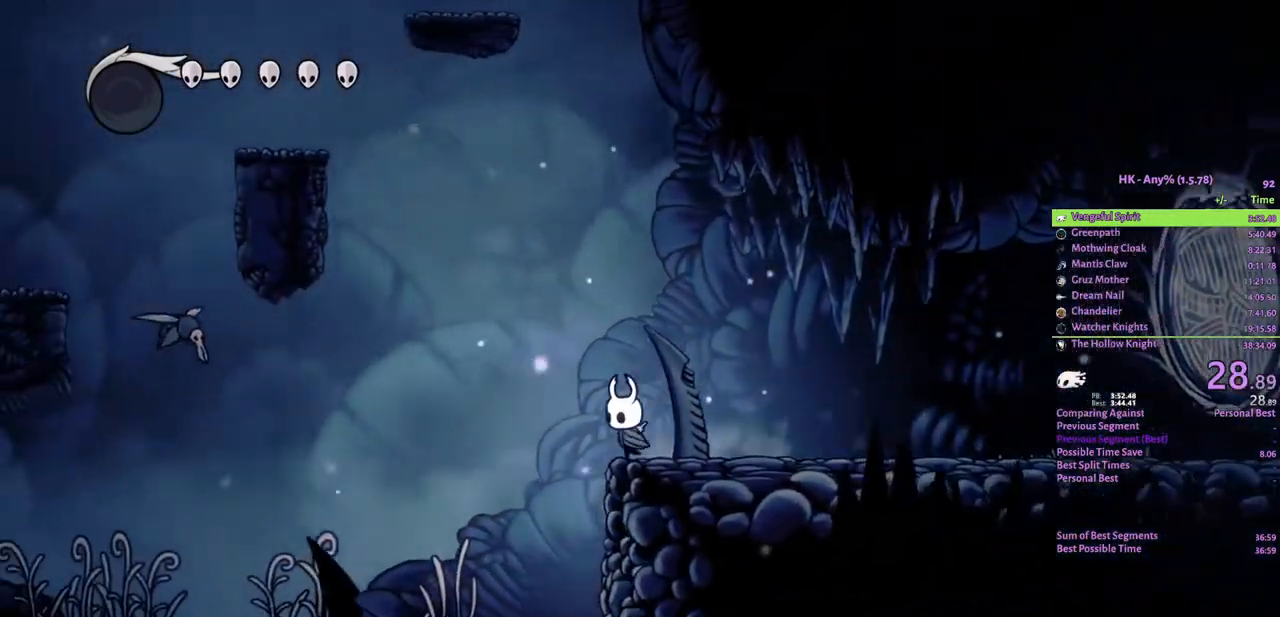
{"keys": ["crystal", "d"], "events": [[33, "crystal", "down"], [333, "a", "up"], [333, "d", "down"]]}
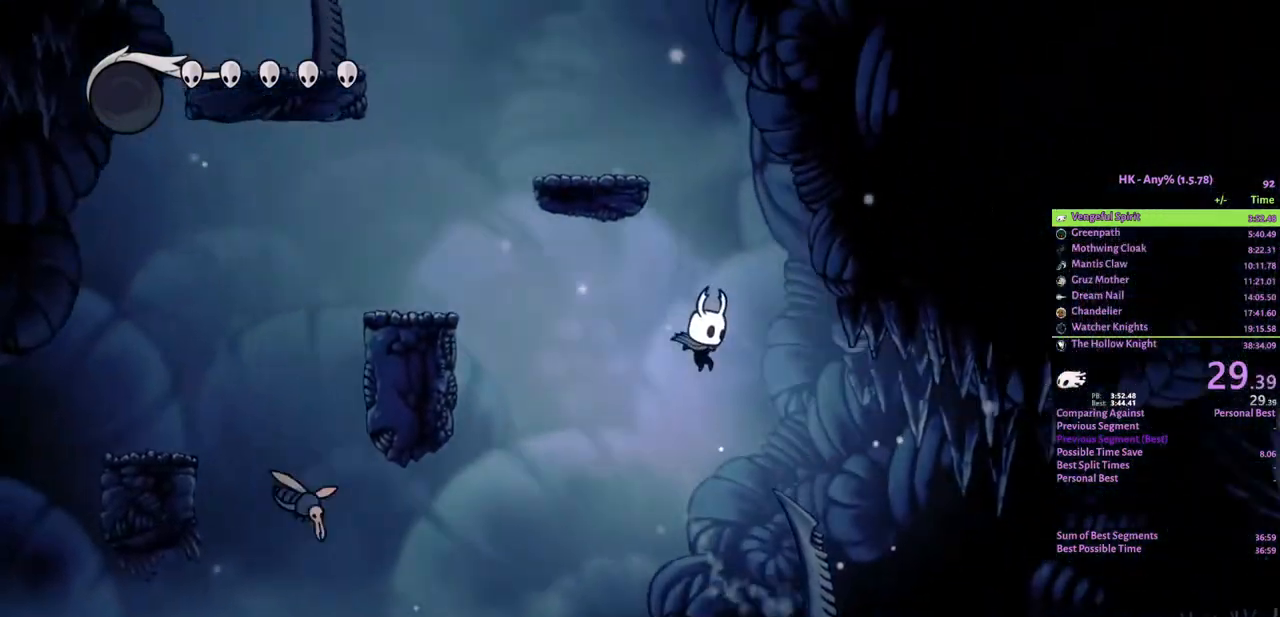
{"keys": ["a"], "events": [[33, "crystal", "up"], [233, "d", "up"], [433, "a", "down"]]}
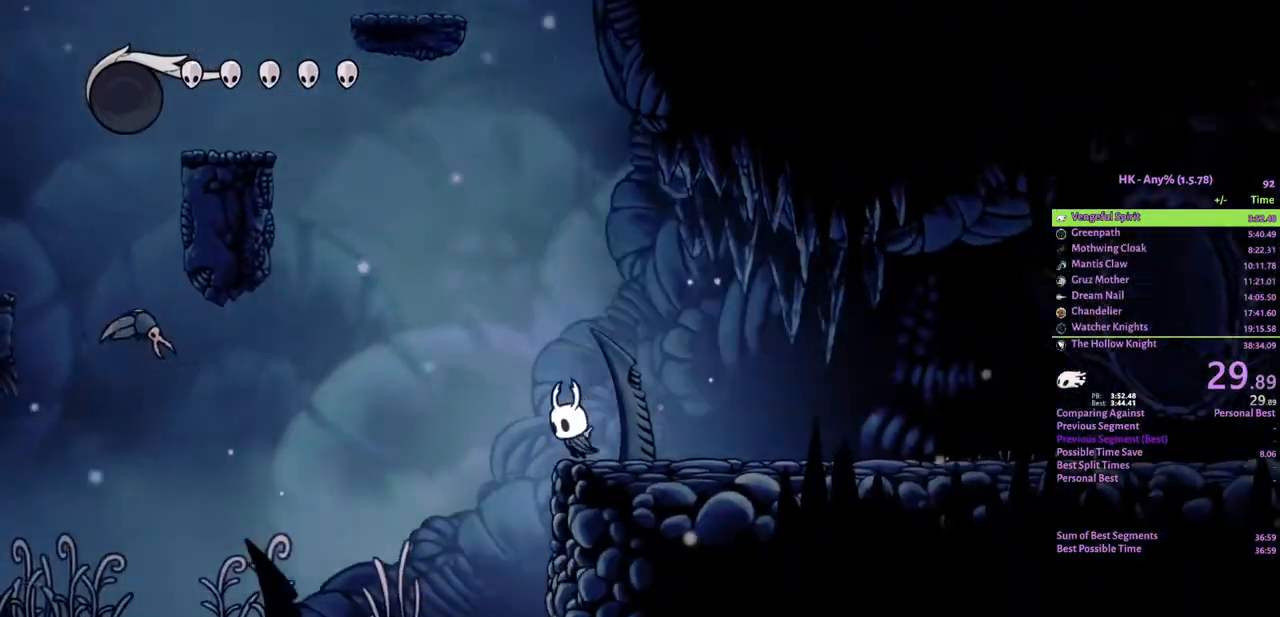
{"keys": ["a", "crystal"], "events": [[67, "crystal", "down"]]}
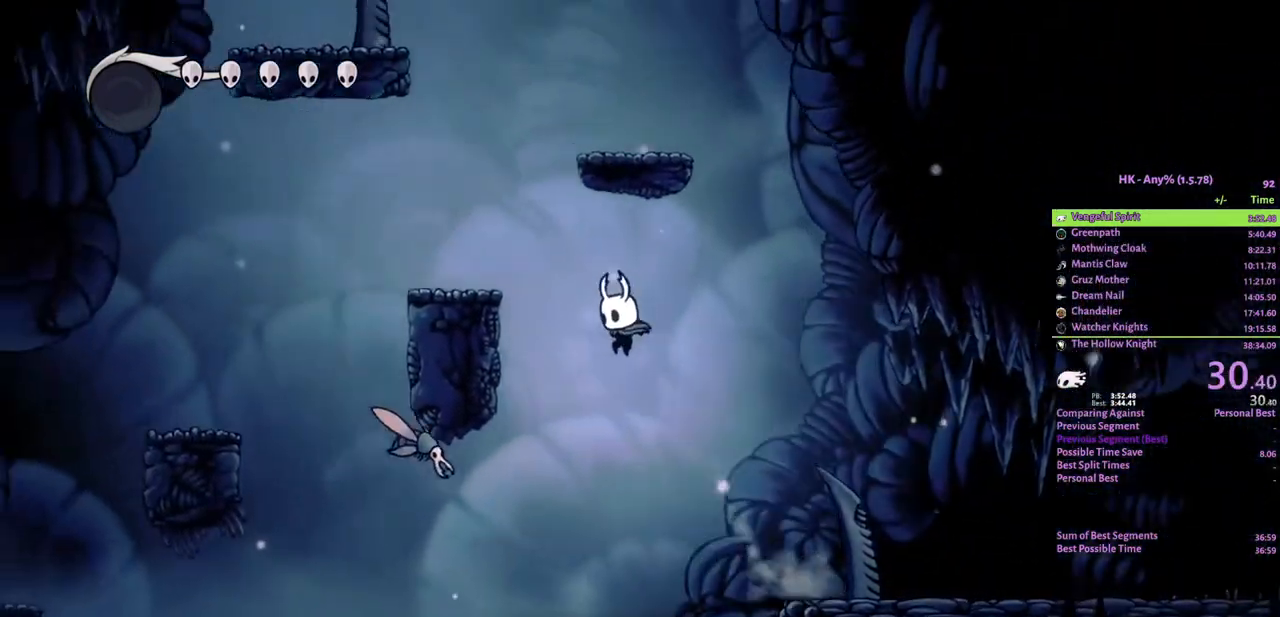
{"keys": ["a", "crystal", "s"], "events": [[133, "s", "down"], [200, "attack", "down"], [467, "attack", "up"]]}
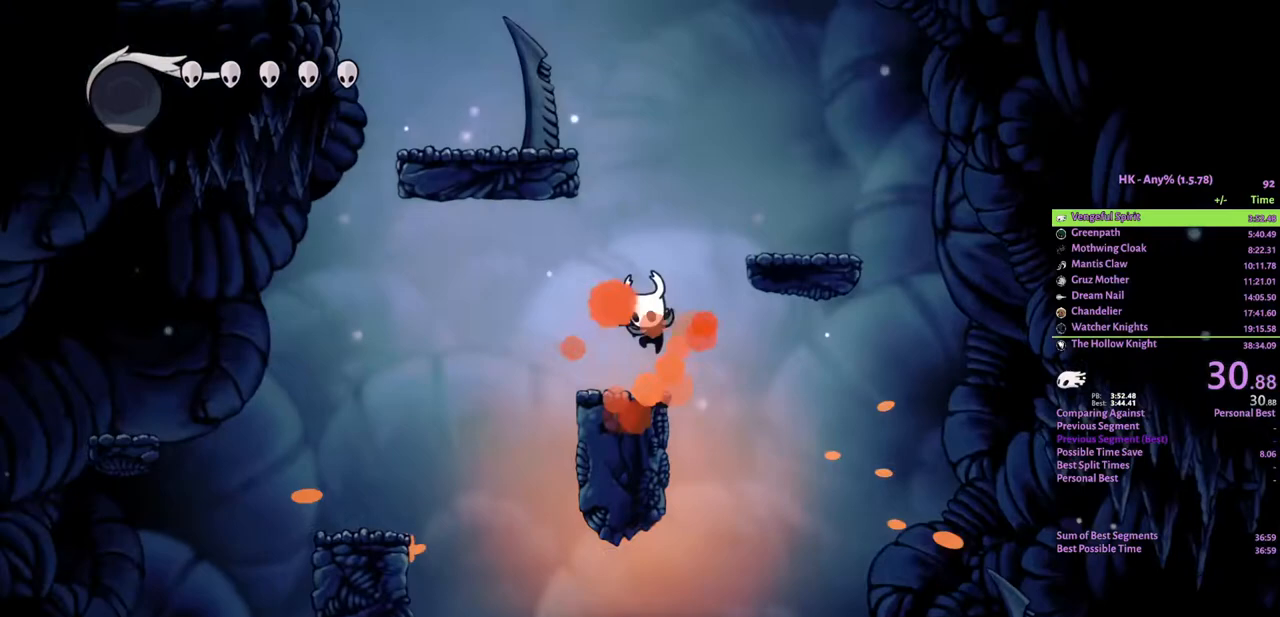
{"keys": ["a", "crystal"], "events": [[33, "crystal", "up"], [33, "s", "up"], [67, "a", "up"], [167, "crystal", "down"], [467, "a", "down"]]}
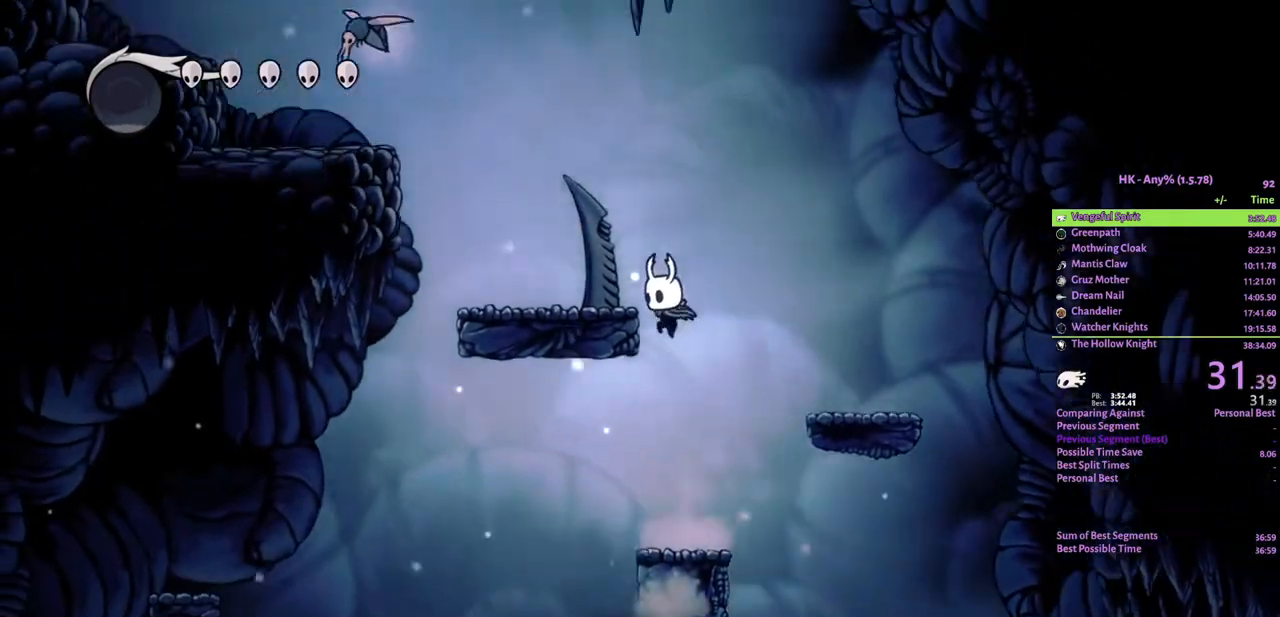
{"keys": ["a"], "events": [[233, "crystal", "up"]]}
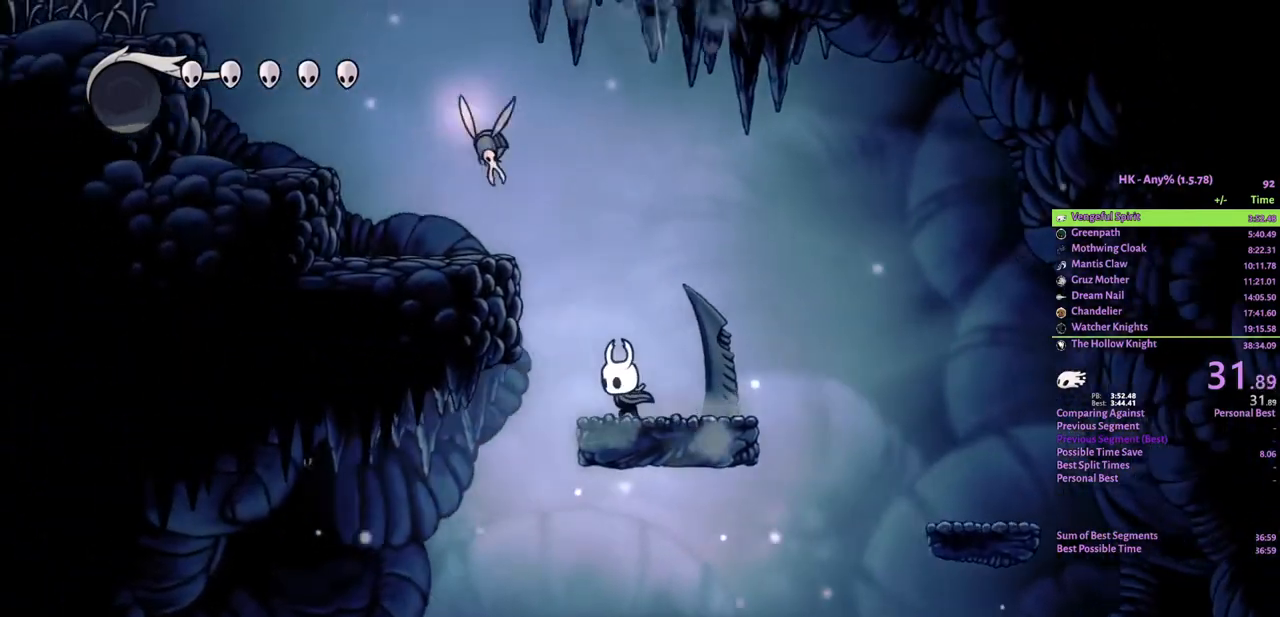
{"keys": ["a"], "events": [[33, "crystal", "down"], [300, "crystal", "up"]]}
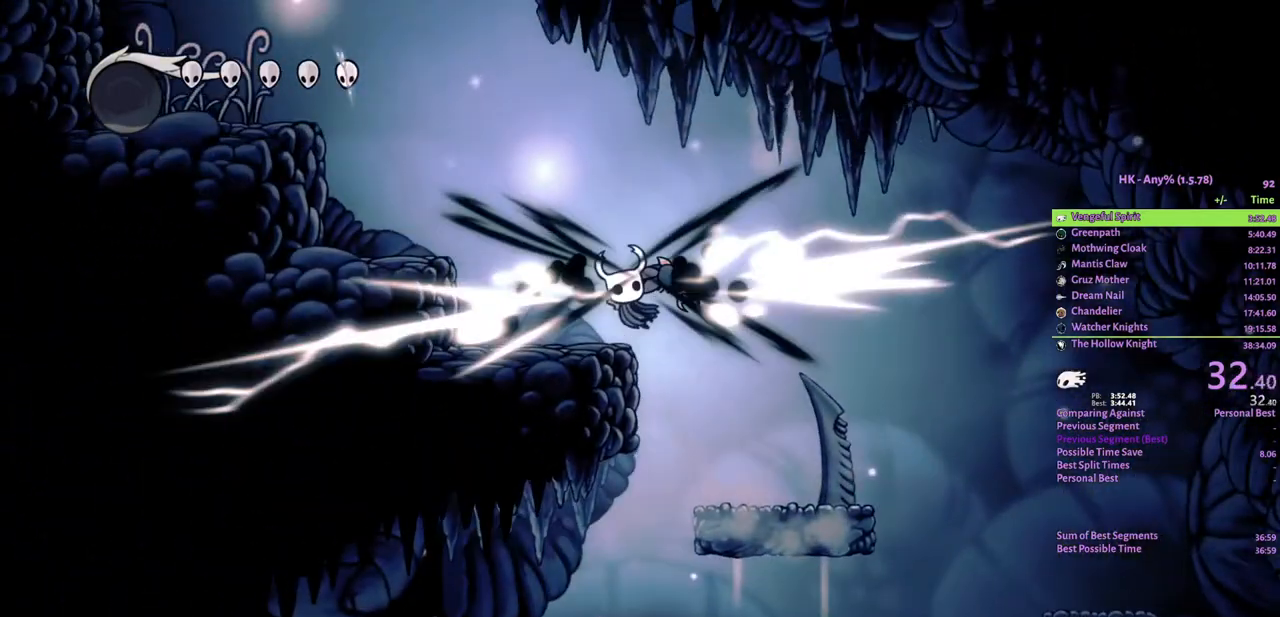
{"keys": ["a"], "events": []}
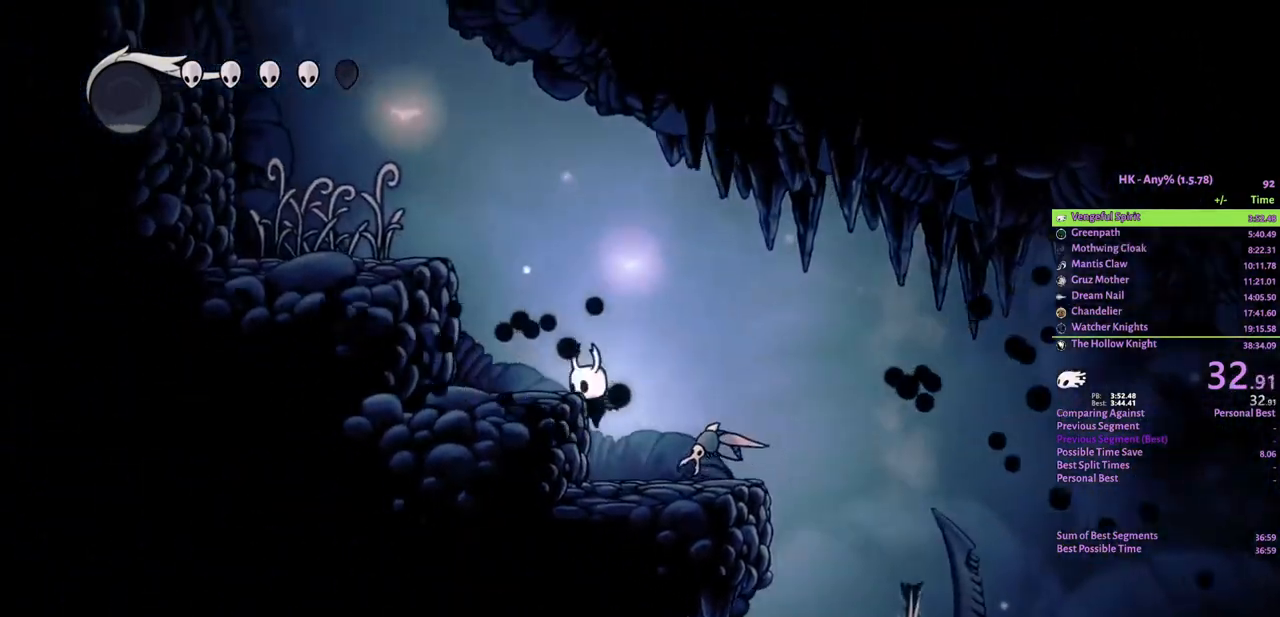
{"keys": ["a", "crystal"], "events": [[133, "crystal", "down"]]}
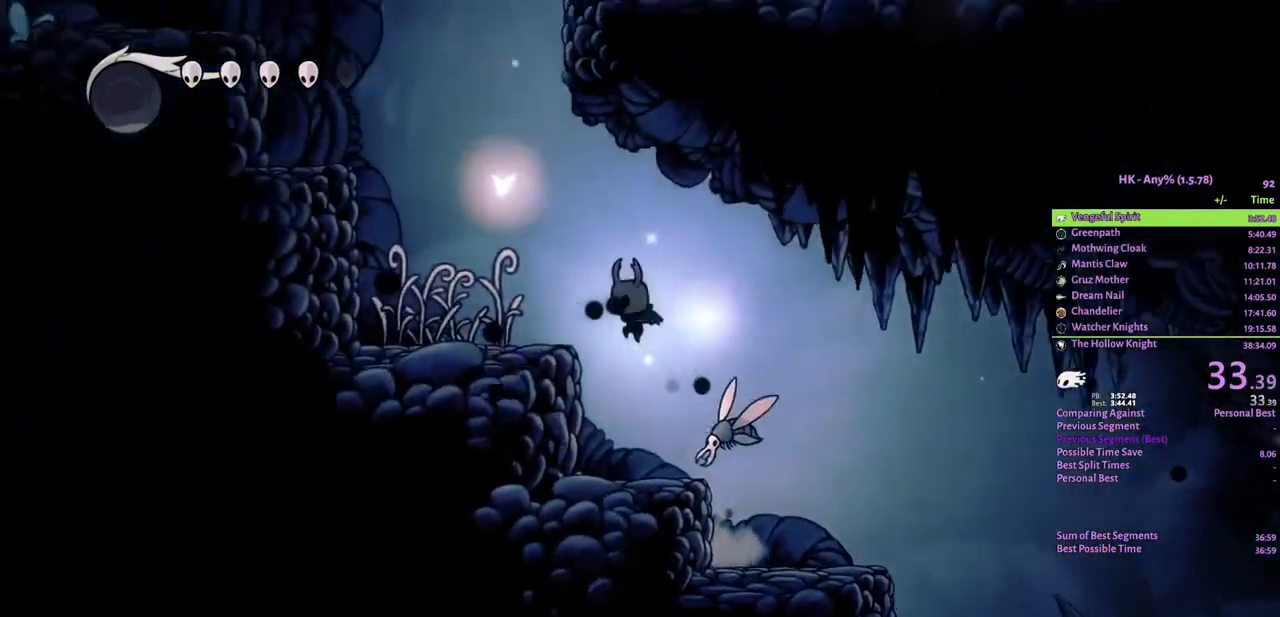
{"keys": ["a", "crystal"], "events": [[100, "crystal", "up"], [267, "crystal", "down"]]}
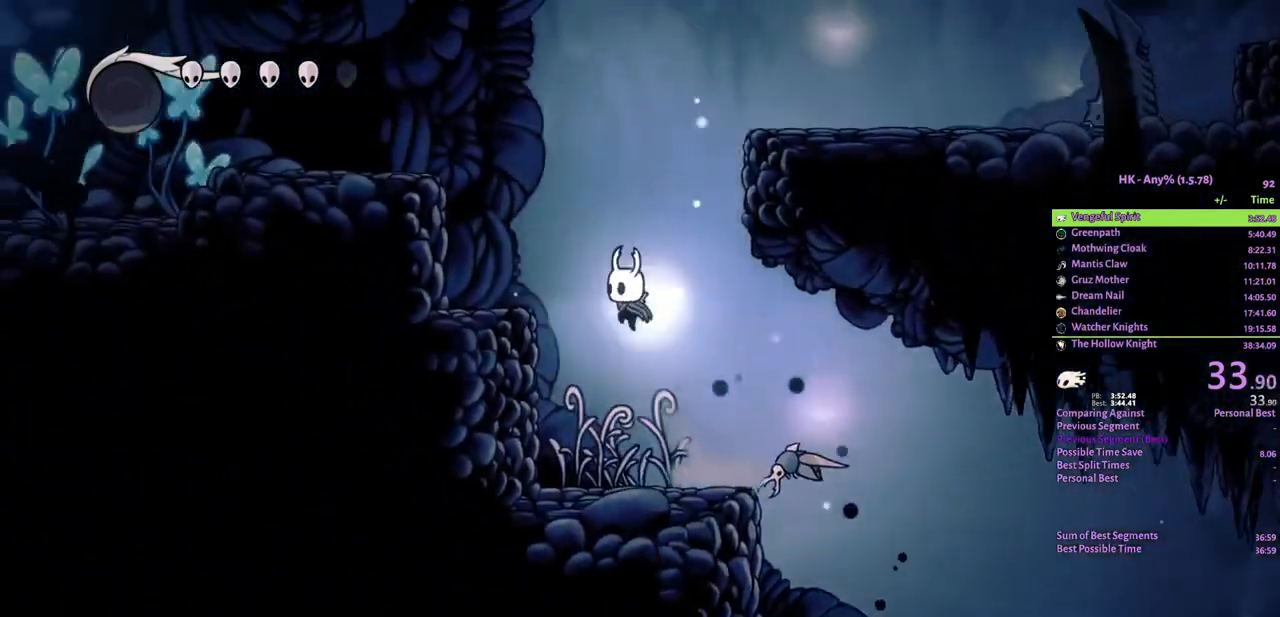
{"keys": ["attack", "crystal", "d"], "events": [[133, "crystal", "up"], [333, "crystal", "down"], [367, "a", "up"], [367, "attack", "down"], [400, "d", "down"]]}
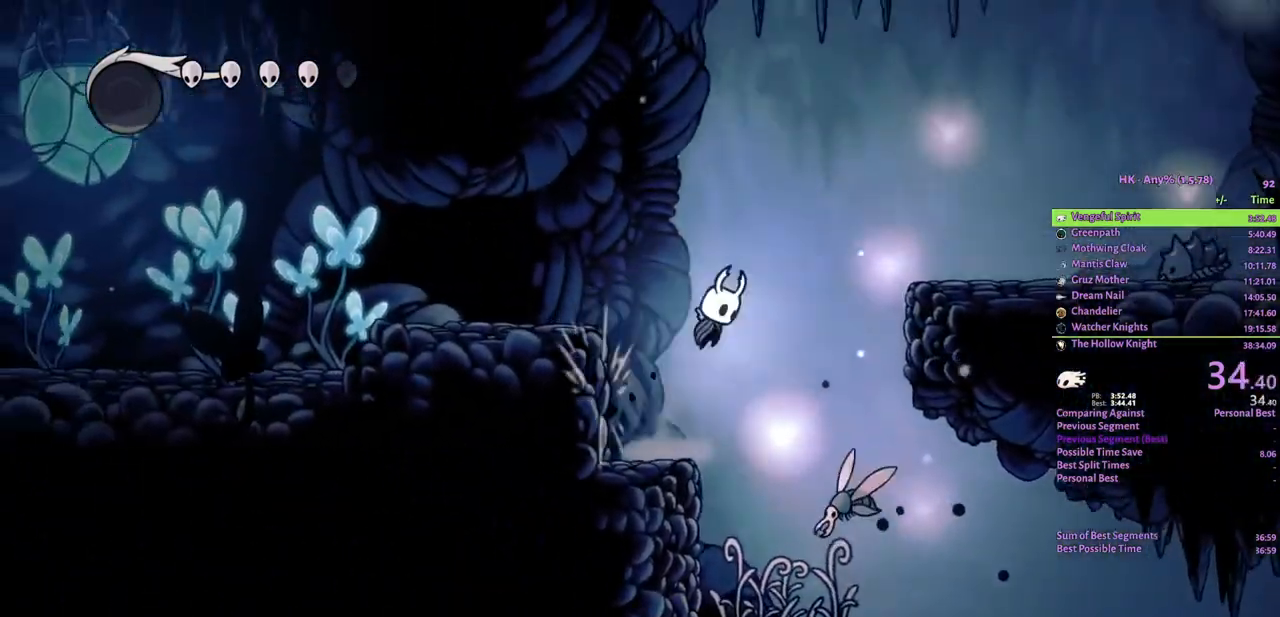
{"keys": ["d"], "events": [[367, "attack", "up"], [400, "crystal", "up"]]}
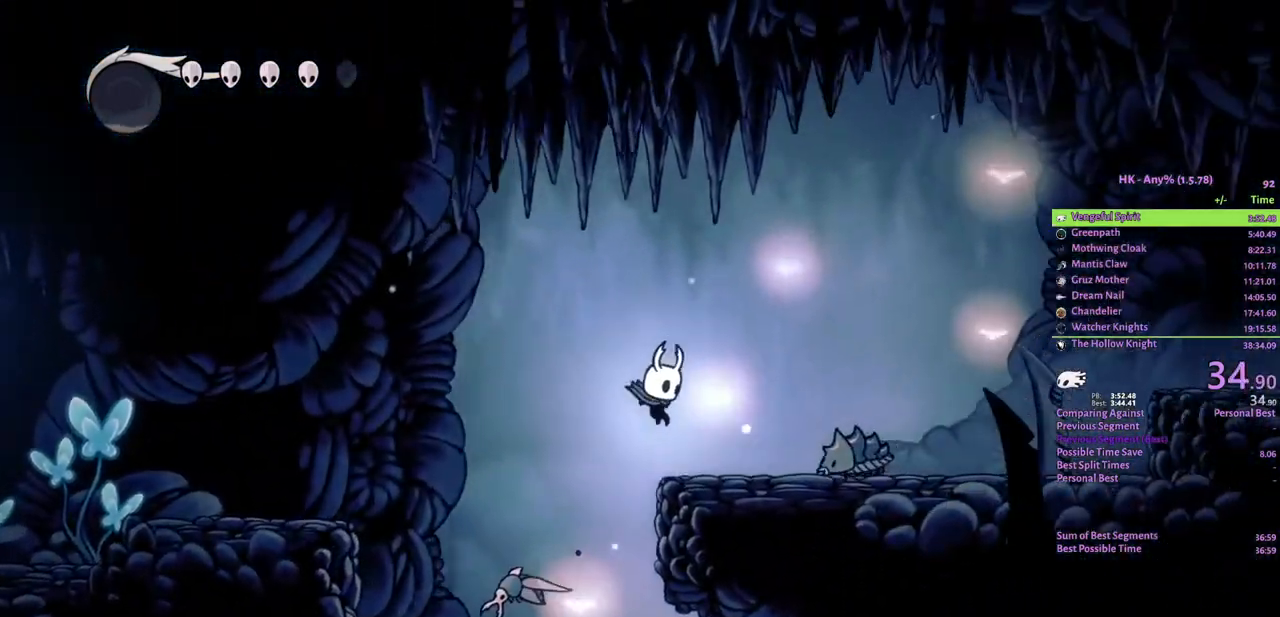
{"keys": ["d"], "events": [[100, "crystal", "down"], [367, "crystal", "up"]]}
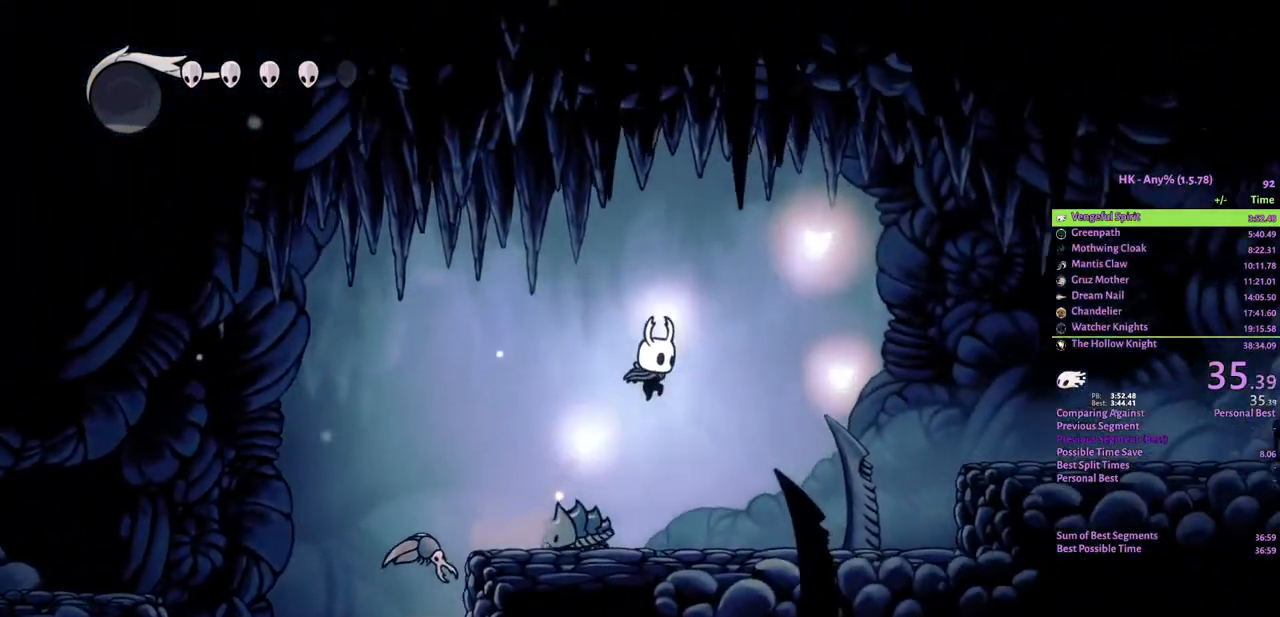
{"keys": ["crystal", "d"], "events": [[467, "crystal", "down"]]}
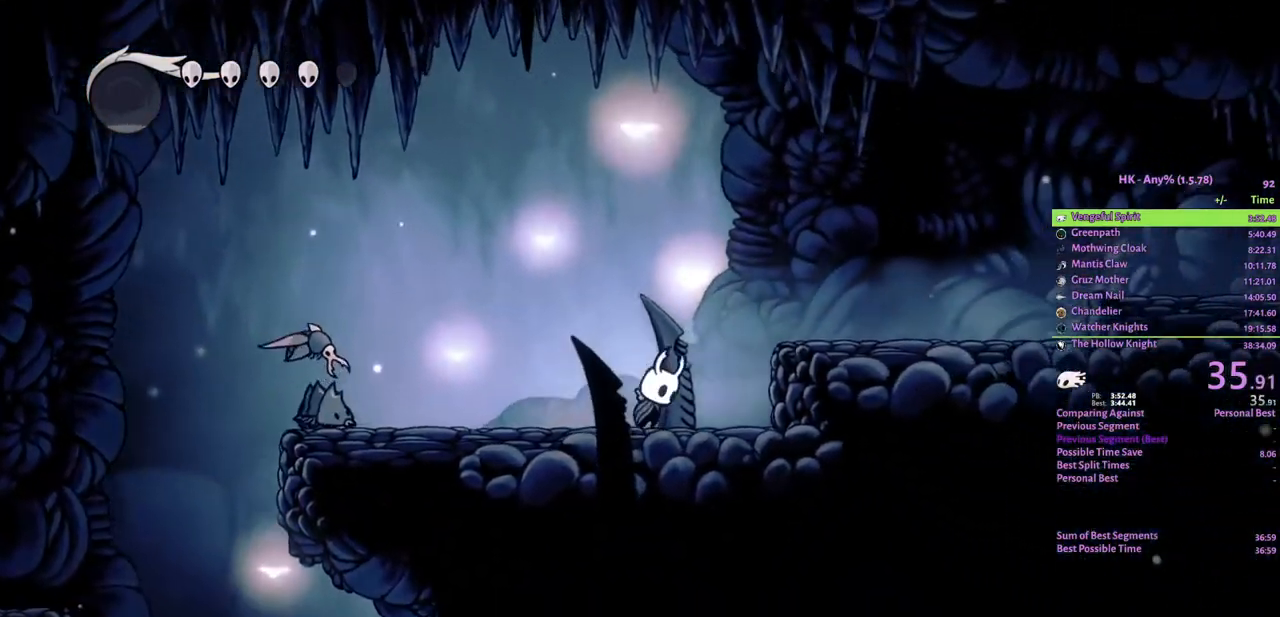
{"keys": ["d"], "events": [[200, "crystal", "up"]]}
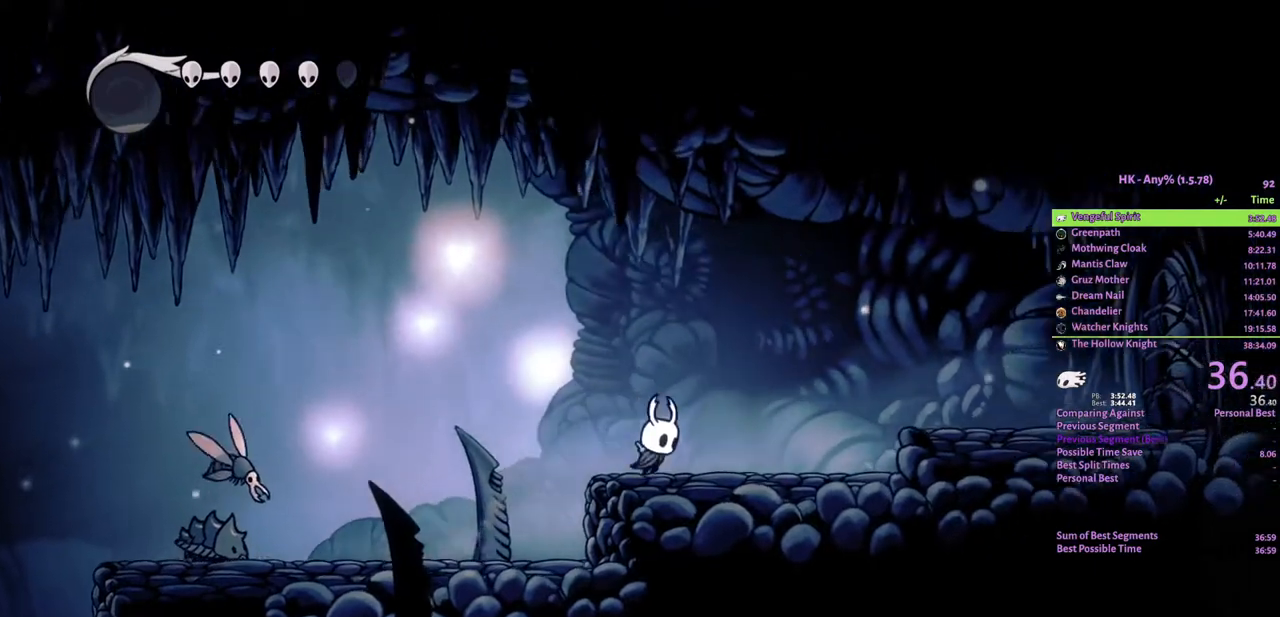
{"keys": ["crystal", "d"], "events": [[367, "crystal", "down"]]}
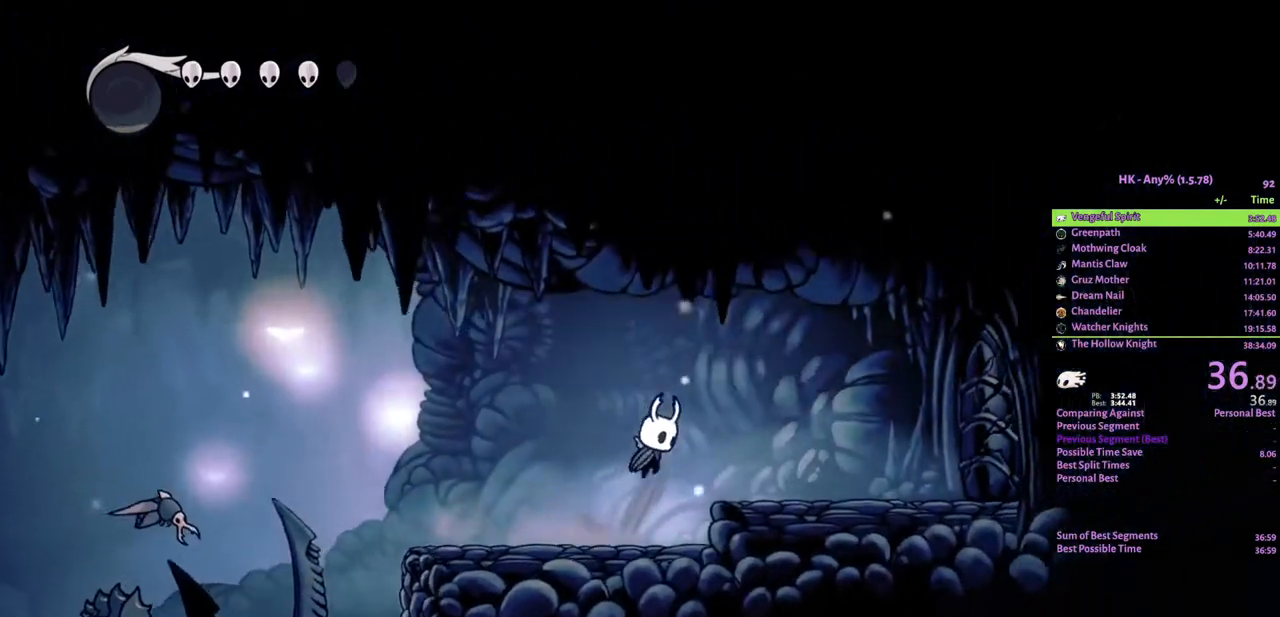
{"keys": ["d"], "events": [[33, "crystal", "up"]]}
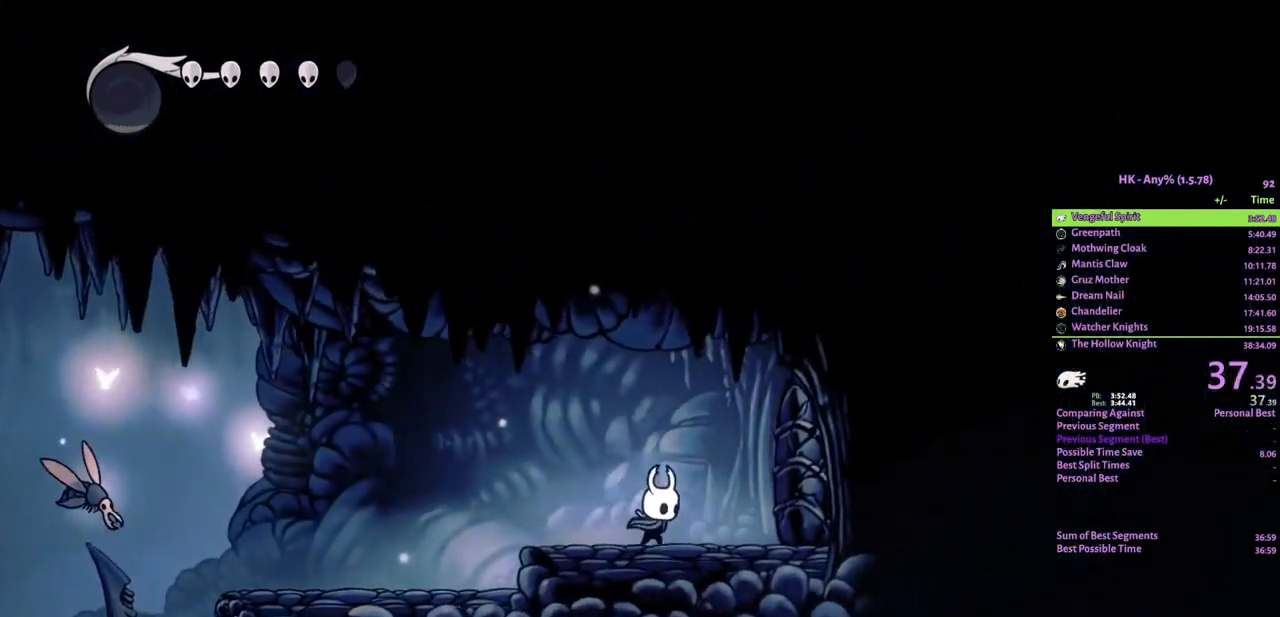
{"keys": ["d", "w"], "events": [[33, "w", "down"], [100, "attack", "down"], [200, "attack", "up"]]}
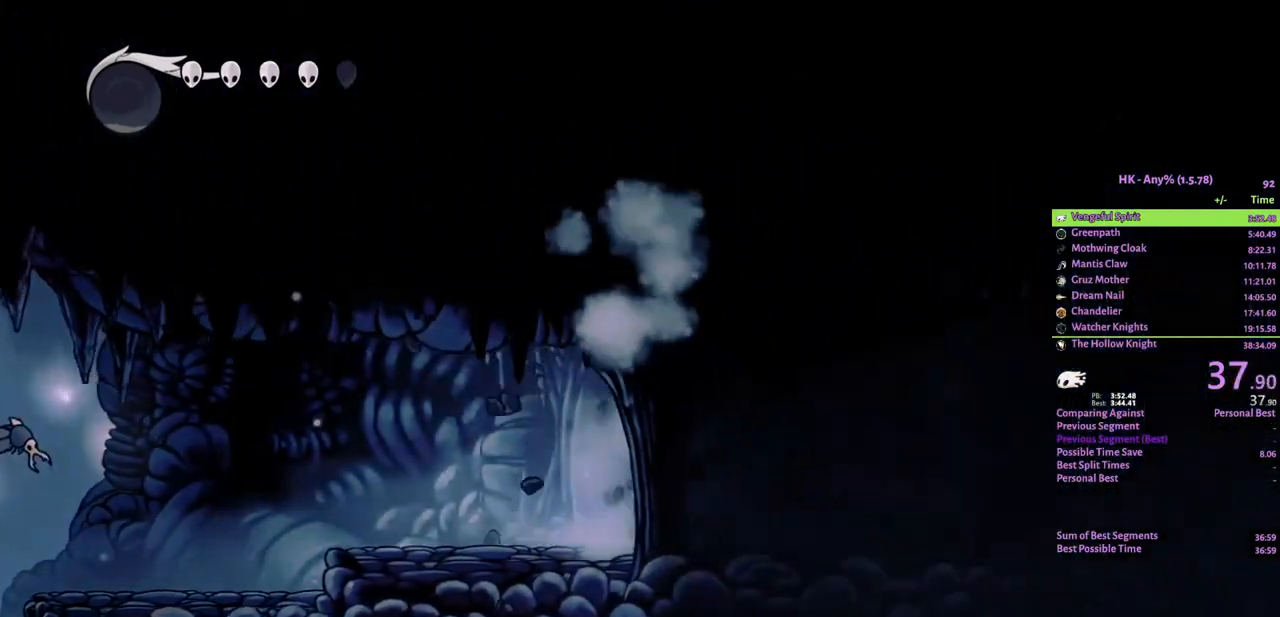
{"keys": ["attack", "d", "w"], "events": [[467, "attack", "down"]]}
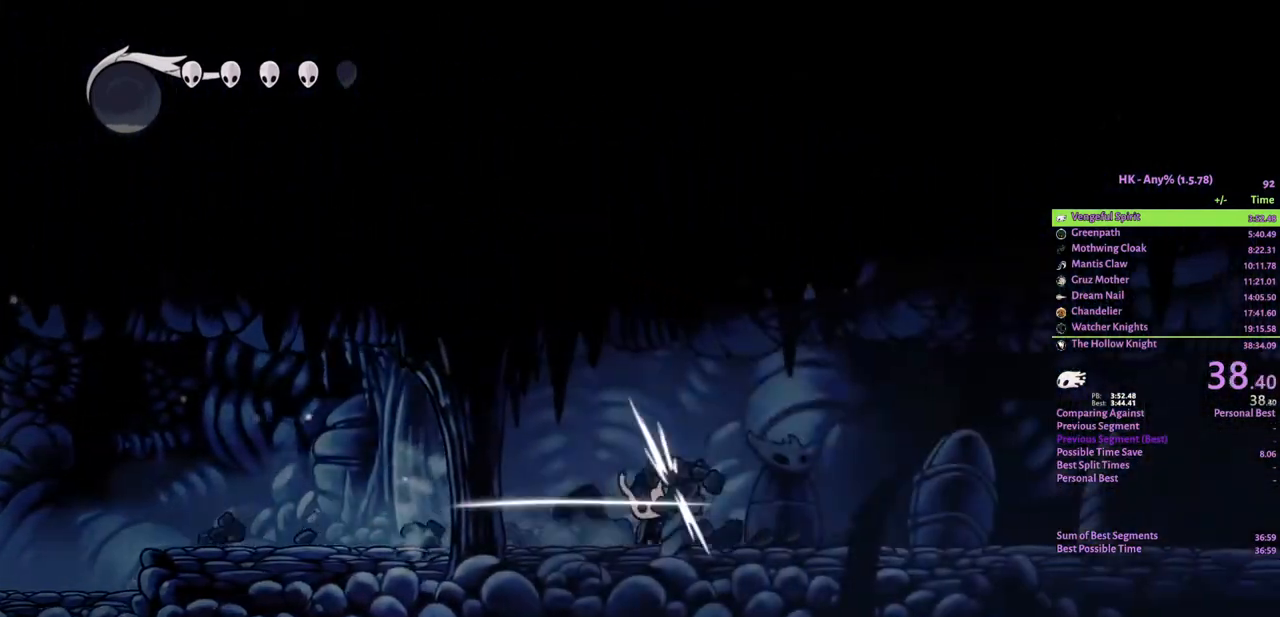
{"keys": ["d", "w"], "events": [[133, "attack", "up"]]}
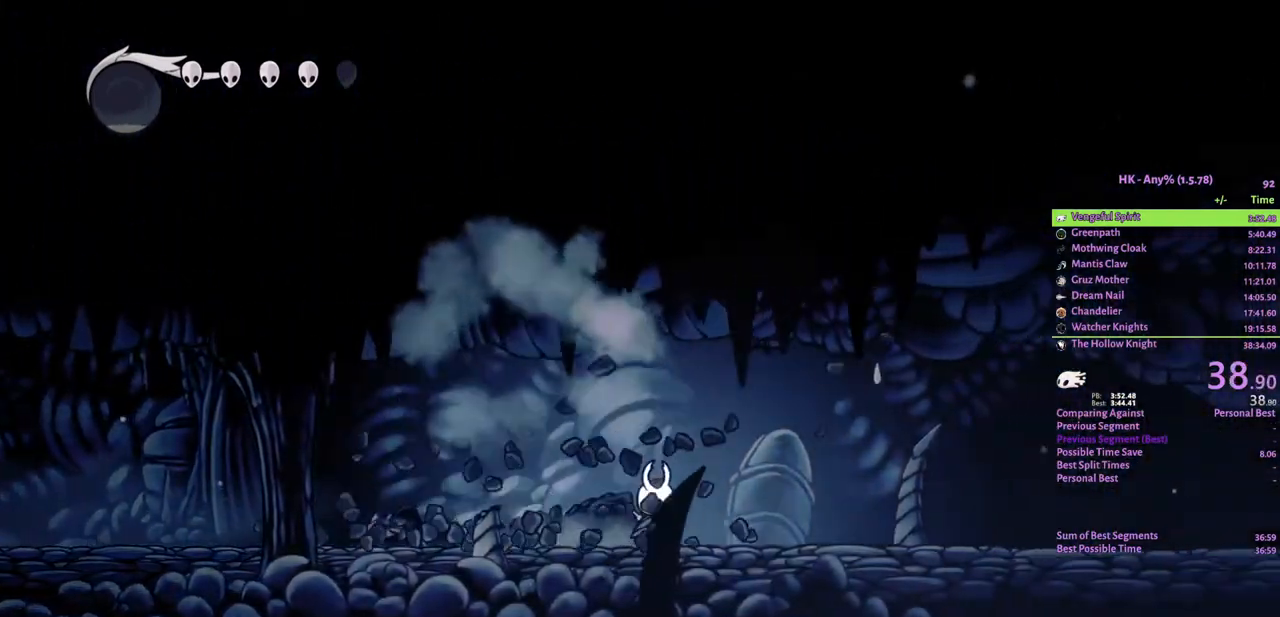
{"keys": ["d", "w"], "events": [[100, "attack", "down"], [267, "attack", "up"]]}
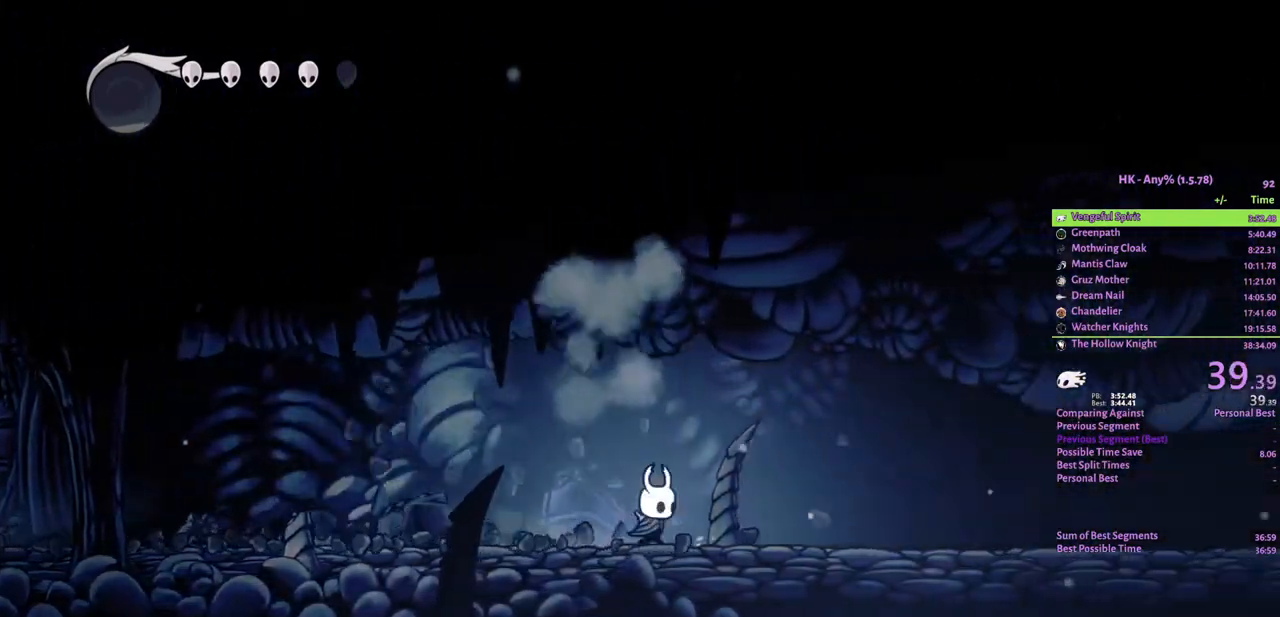
{"keys": ["d"], "events": [[67, "attack", "down"], [200, "attack", "up"], [367, "w", "up"]]}
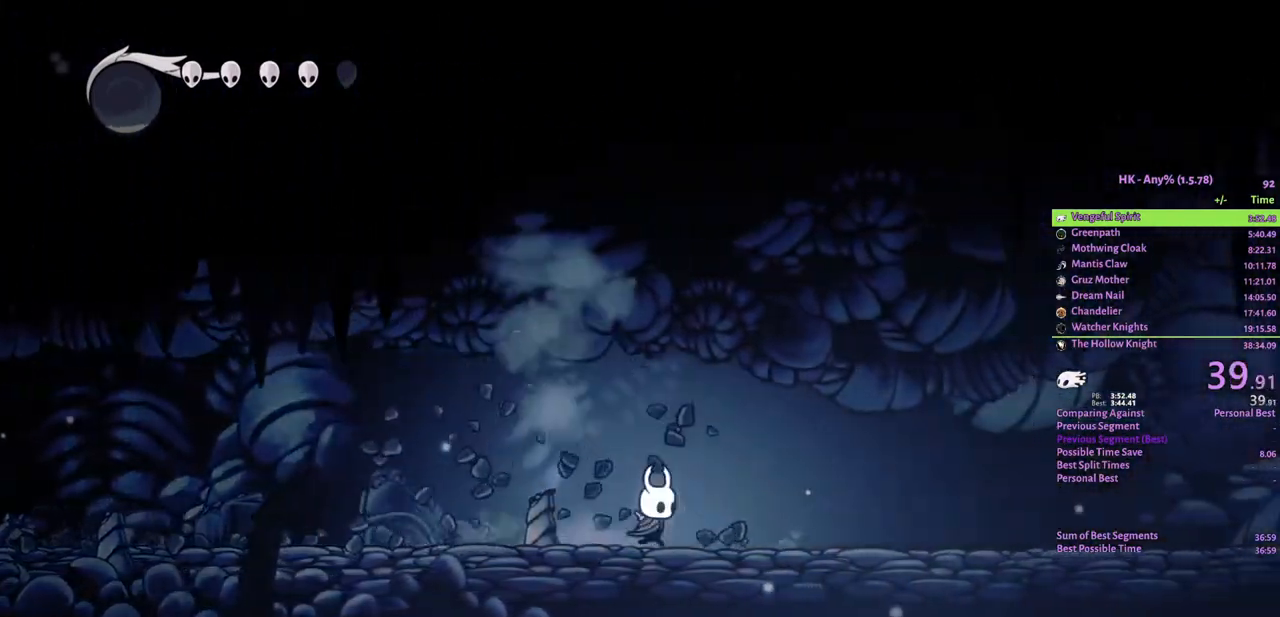
{"keys": ["d"], "events": []}
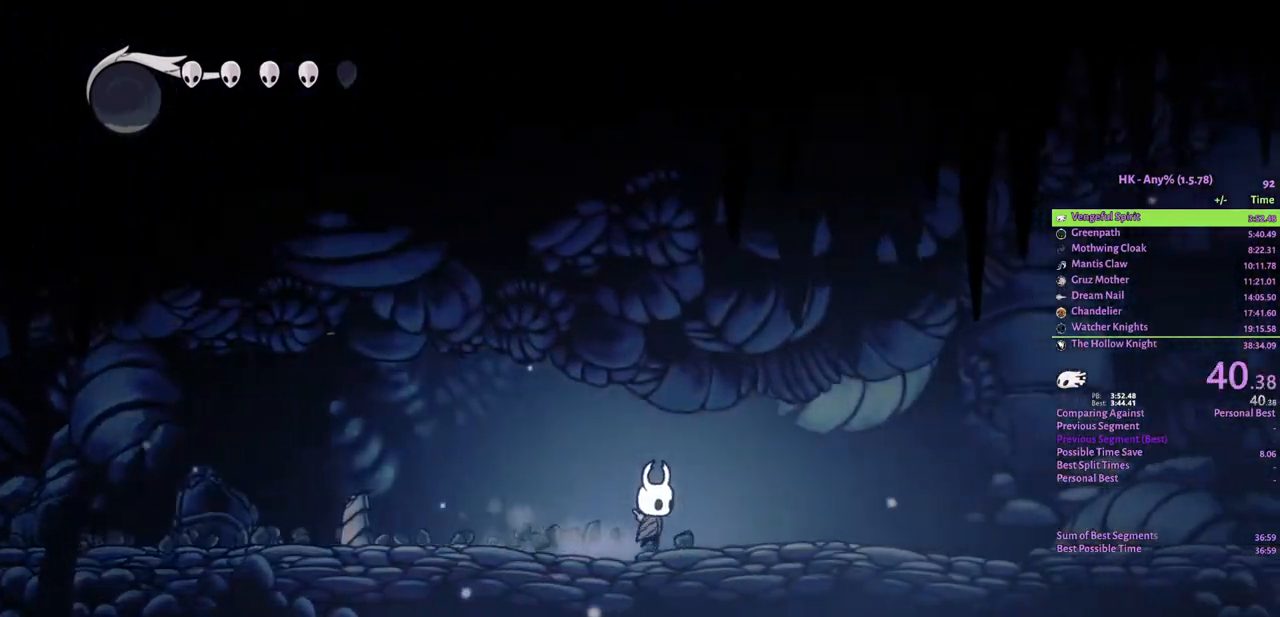
{"keys": ["d"], "events": []}
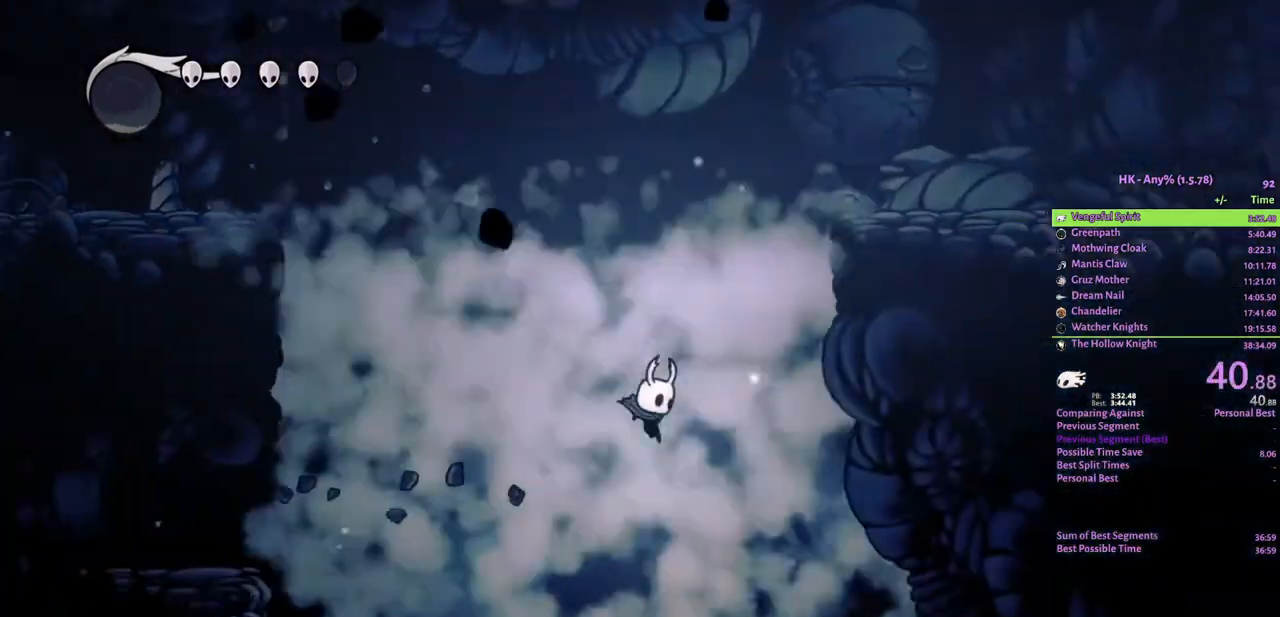
{"keys": ["d"], "events": [[33, "a", "down"], [33, "d", "up"], [200, "a", "up"], [200, "d", "down"]]}
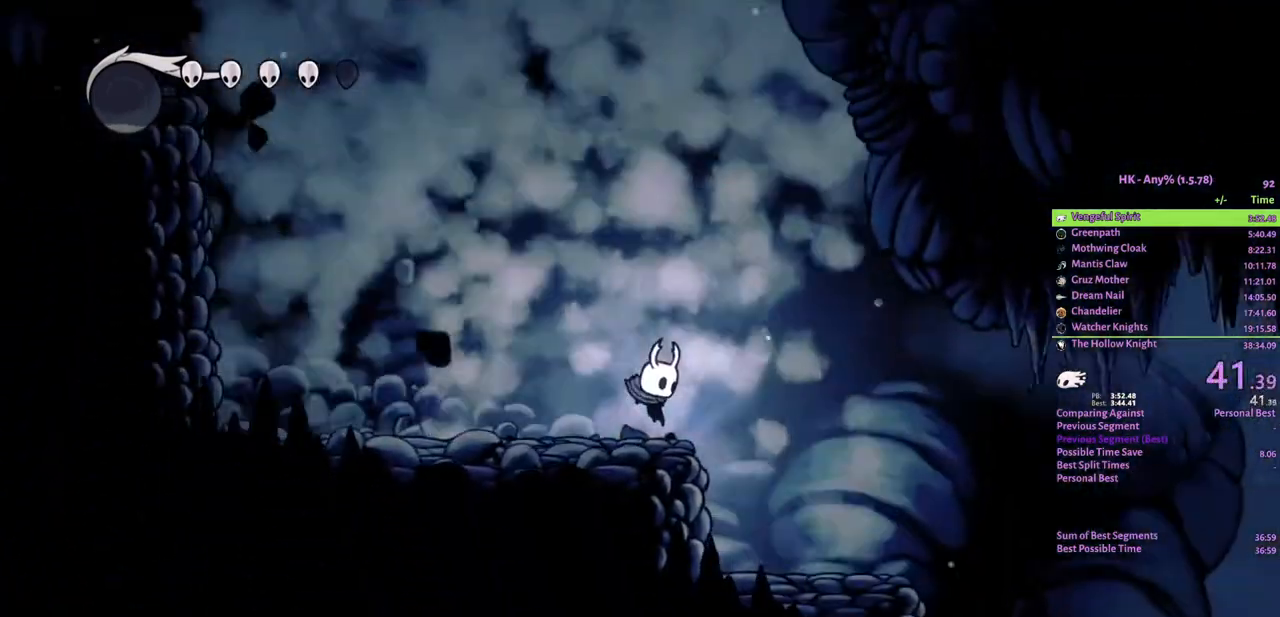
{"keys": ["d"], "events": []}